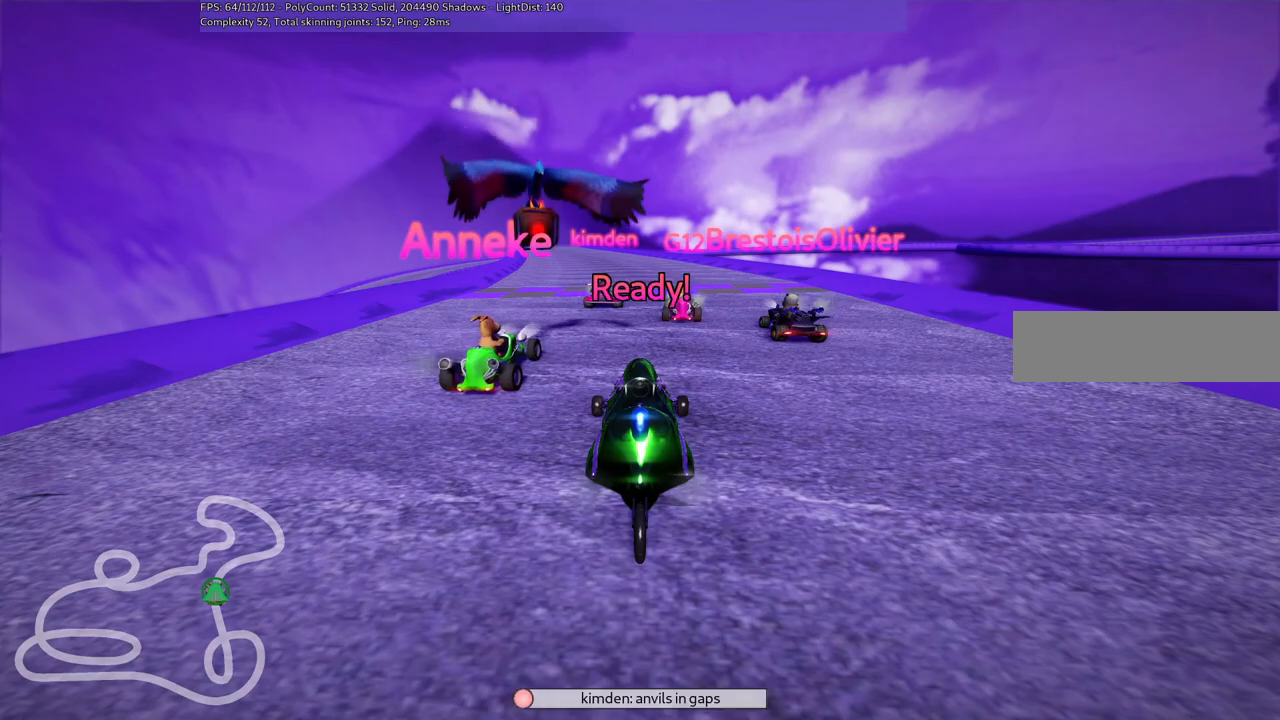
Gameplay with keyboard; each line is a JSON object with the keys held at the frame after it. "events" lists presses ("down") and releases ("up") of ".", "/", "alt_r", "b", "c", "comma", "ctrl_r", "d", "down", "f", "g", "h", "j", "k", "l", "left", "m", "n", "quote", "return", "right", "semicolon", "shift_r", "space", "super", "up" and "v" between this image and that frame as [ms after this image, input, new state], when the widget could be followed in between. No other keys are recorded. Mouse input is not recorded.
{"keys": ["down", "right"], "events": [[367, "down", "down"], [367, "right", "down"]]}
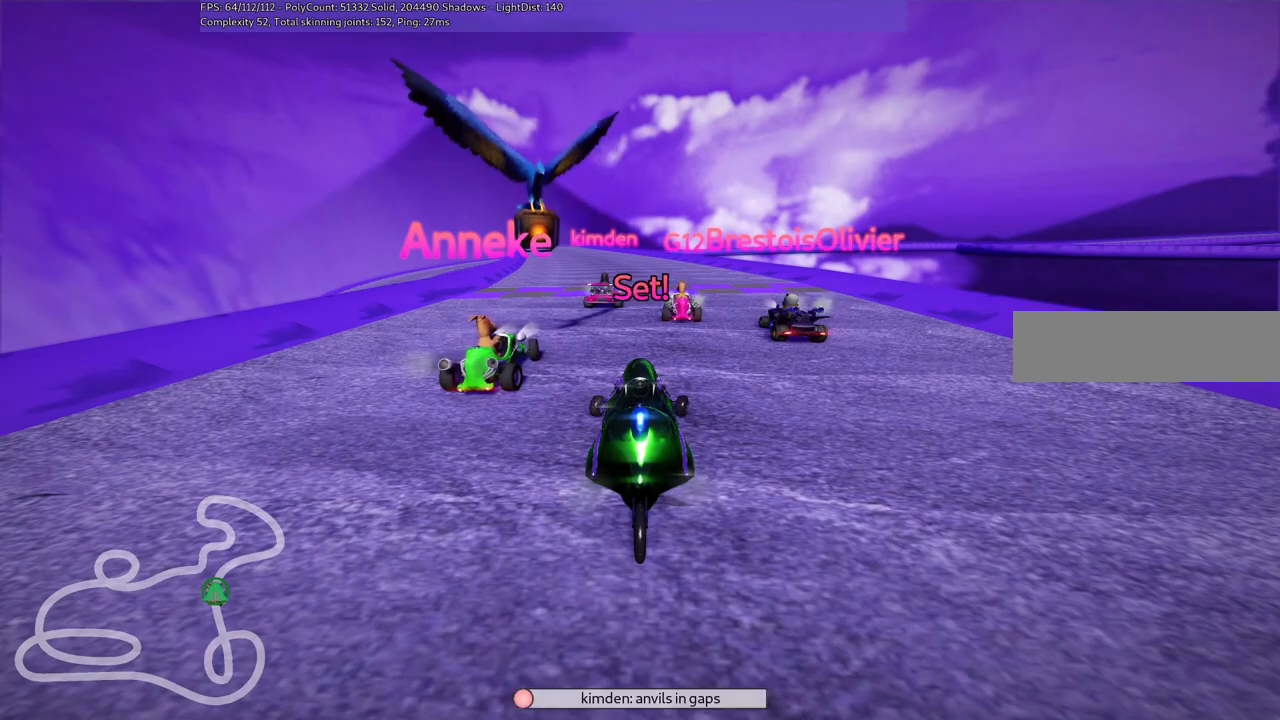
{"keys": ["down", "right"], "events": []}
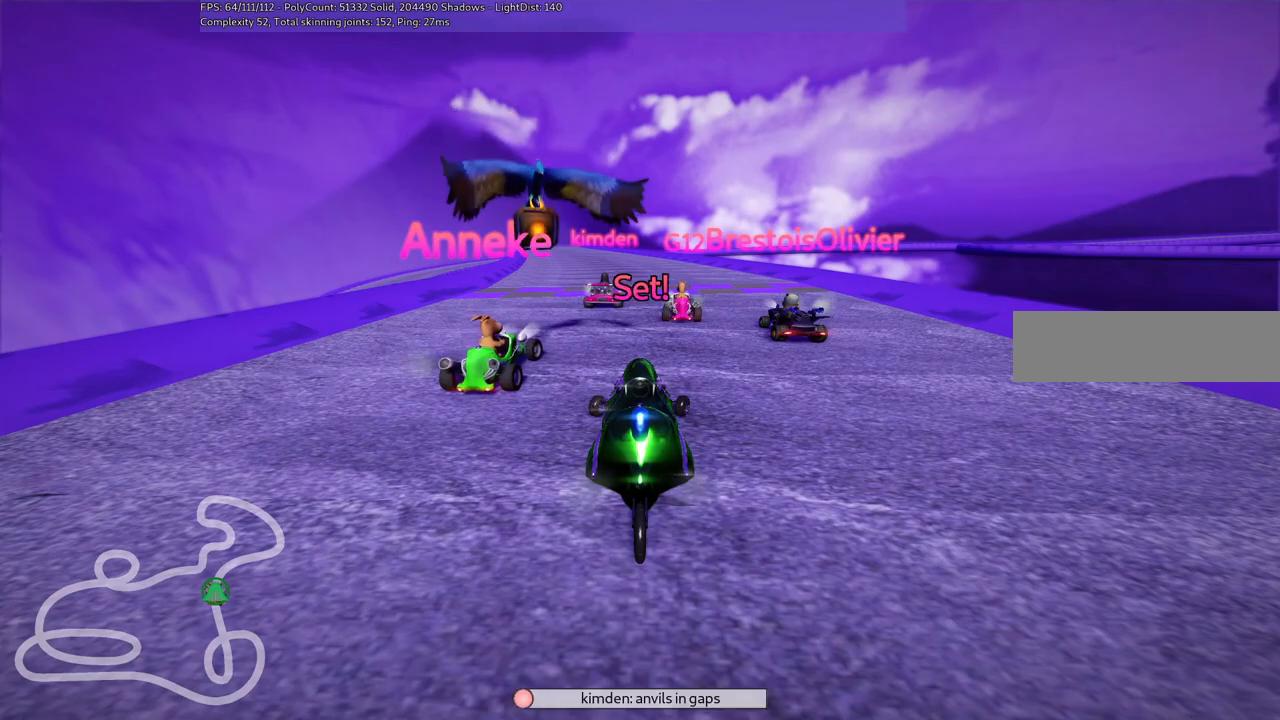
{"keys": ["down", "right"], "events": []}
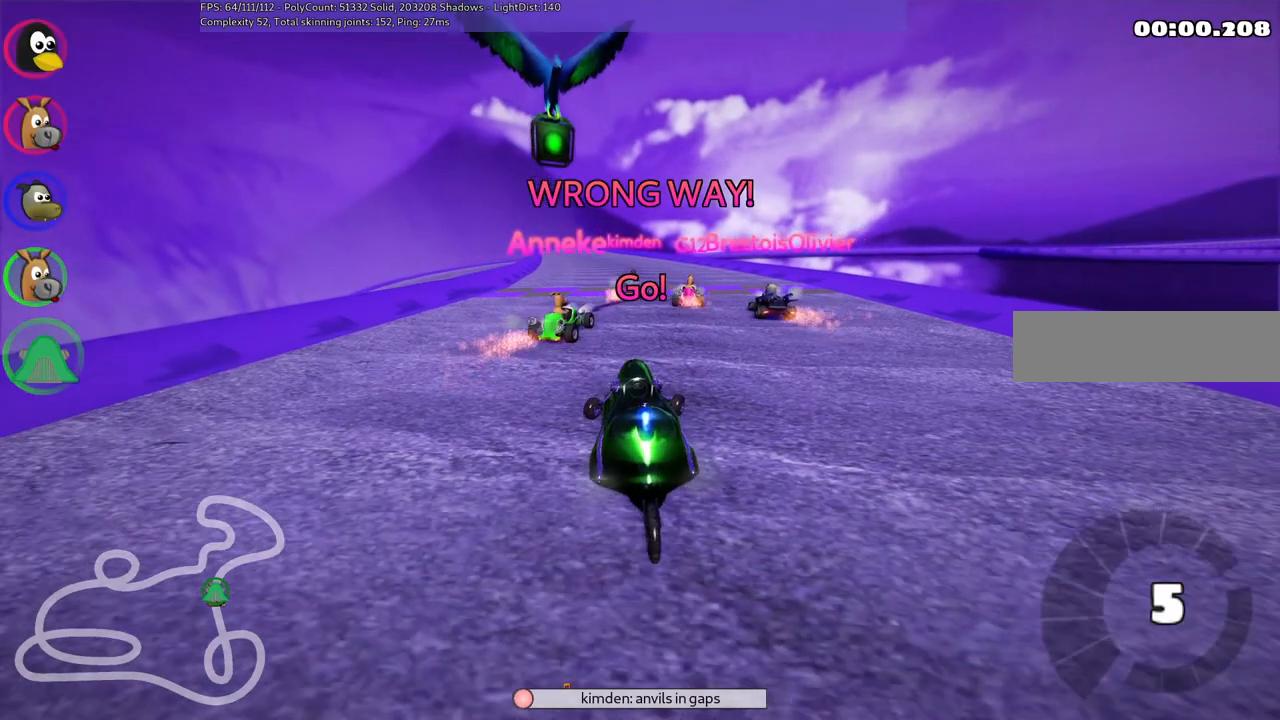
{"keys": ["right"], "events": [[500, "down", "up"]]}
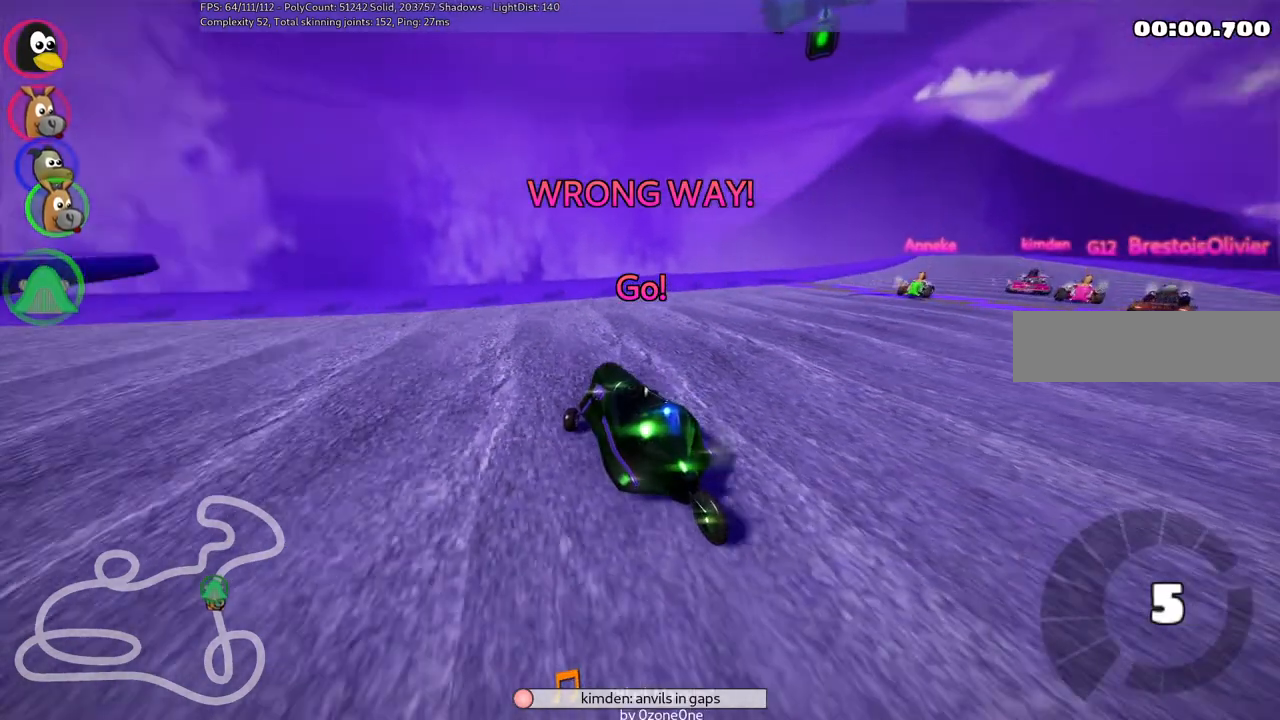
{"keys": ["left", "up"], "events": [[33, "left", "down"], [83, "right", "up"], [133, "up", "down"]]}
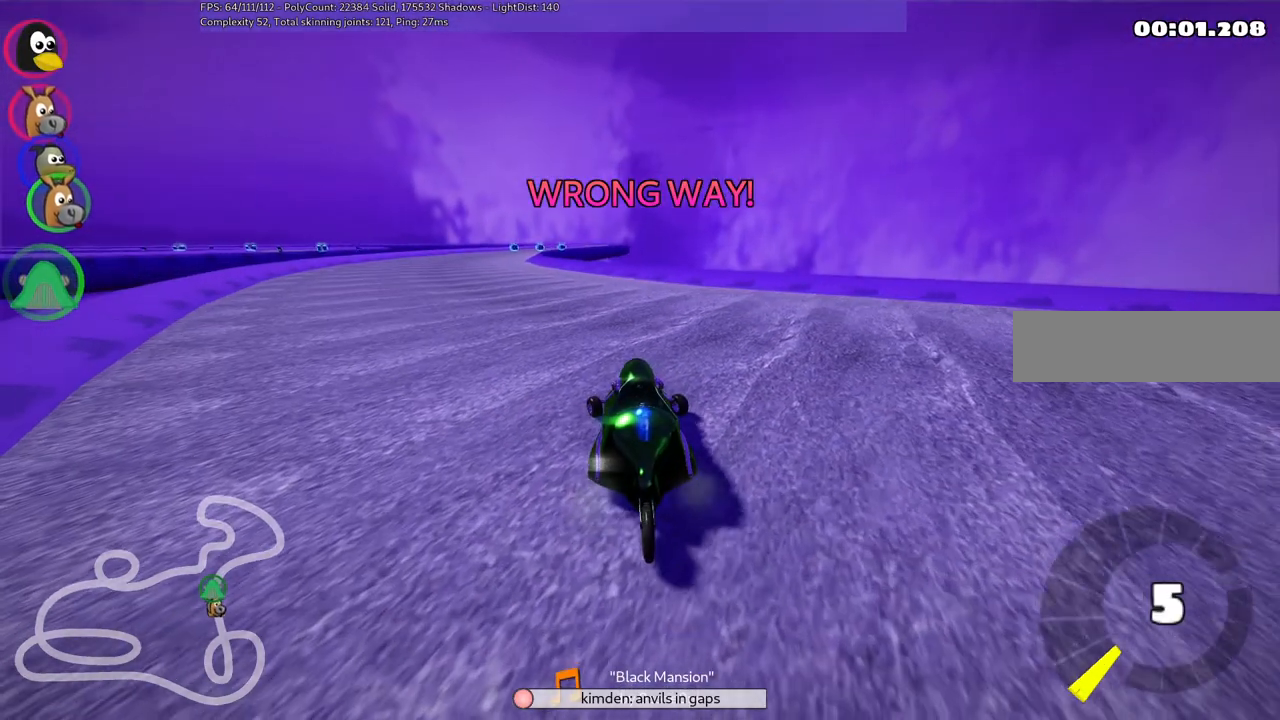
{"keys": ["left", "up"], "events": []}
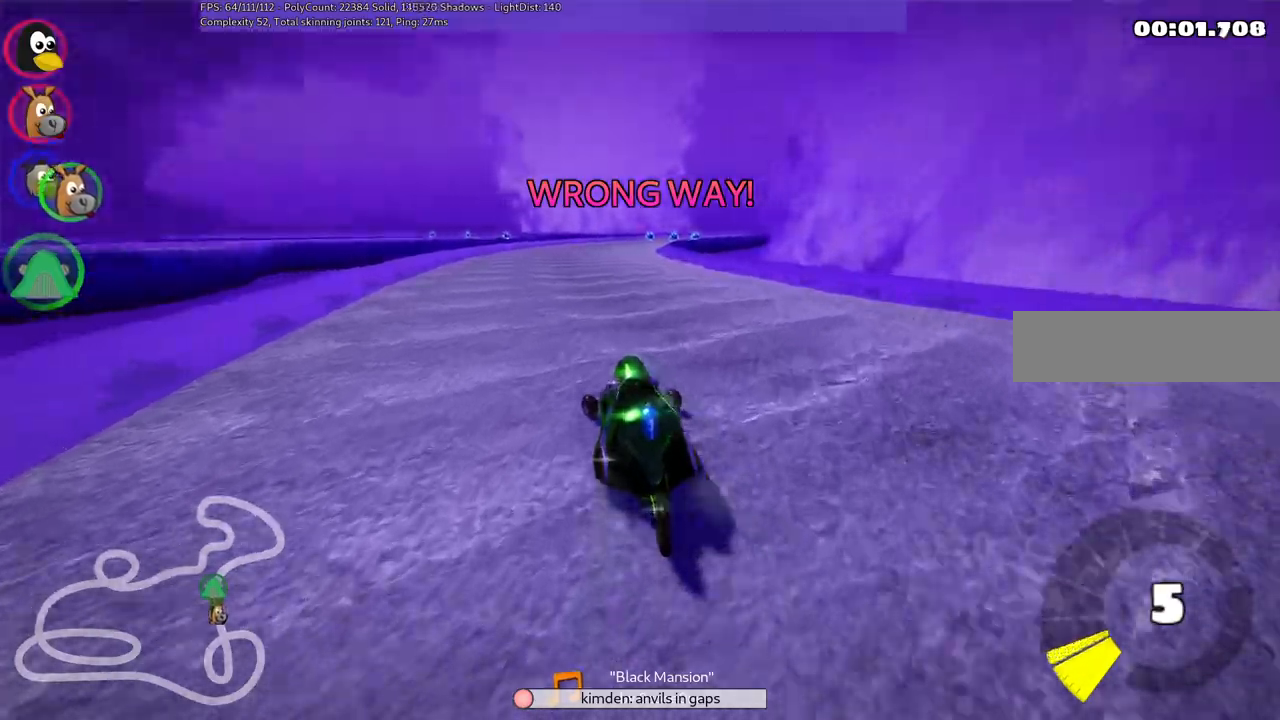
{"keys": ["left", "m", "up"], "events": [[133, "left", "up"], [183, "m", "down"], [183, "right", "down"], [333, "left", "down"], [367, "right", "up"]]}
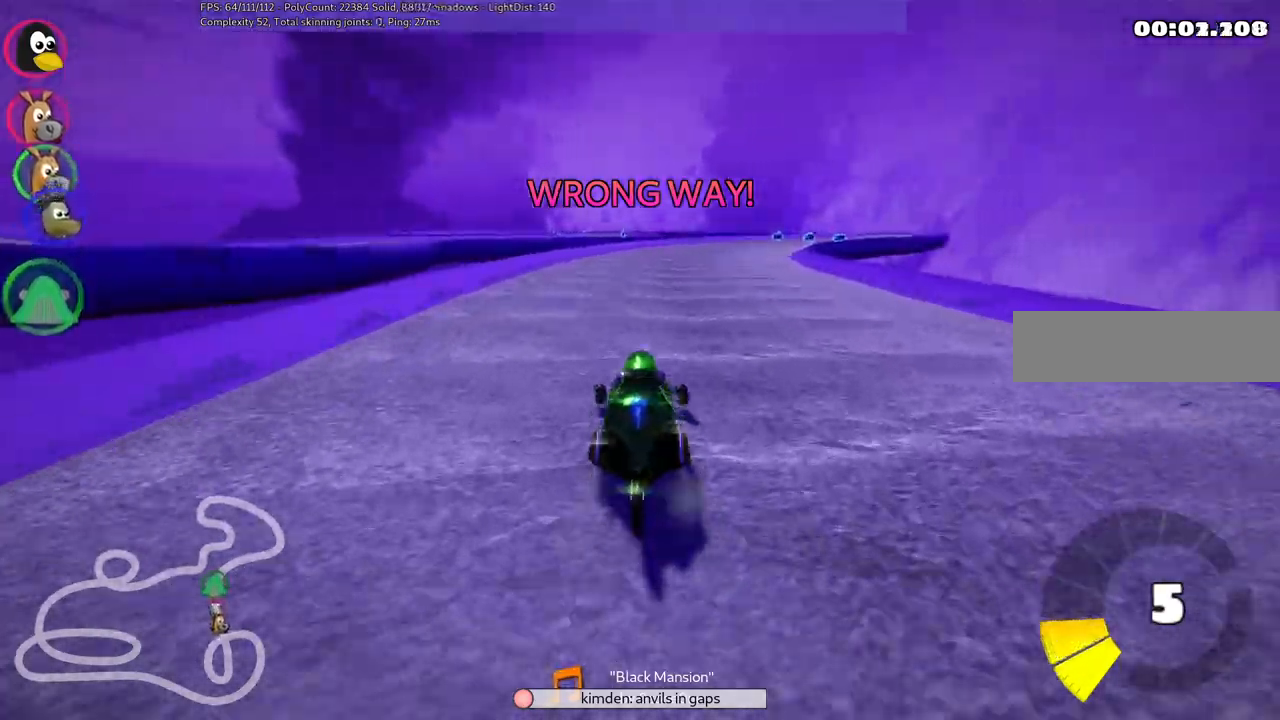
{"keys": ["left", "m", "up"], "events": [[67, "right", "down"], [300, "right", "up"]]}
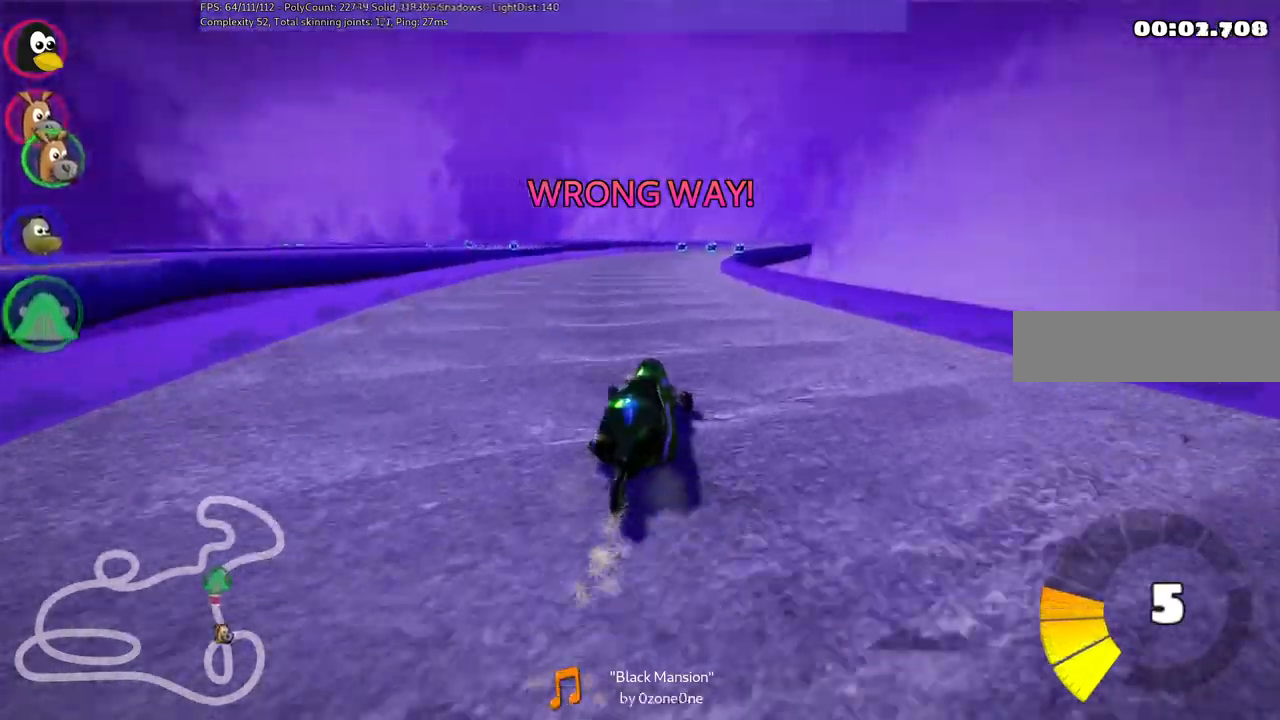
{"keys": ["left", "m", "up"]}
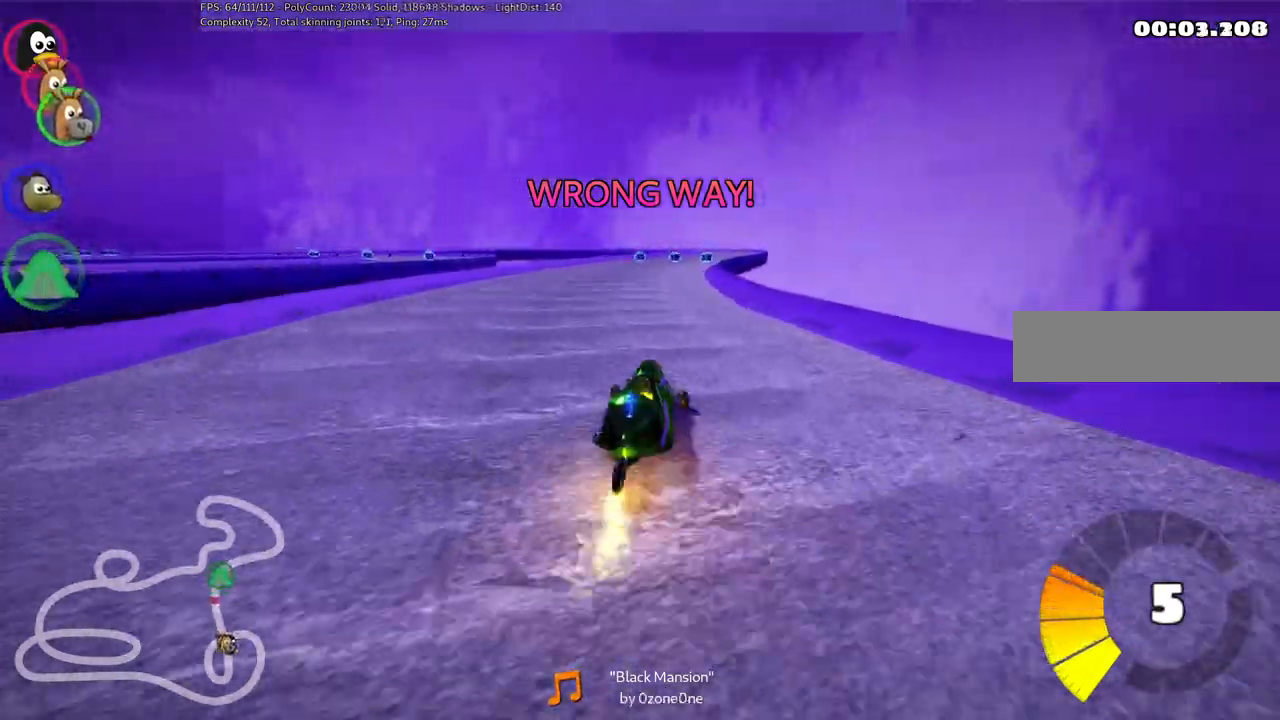
{"keys": ["right", "up"], "events": [[17, "left", "up"], [17, "m", "up"], [350, "right", "down"]]}
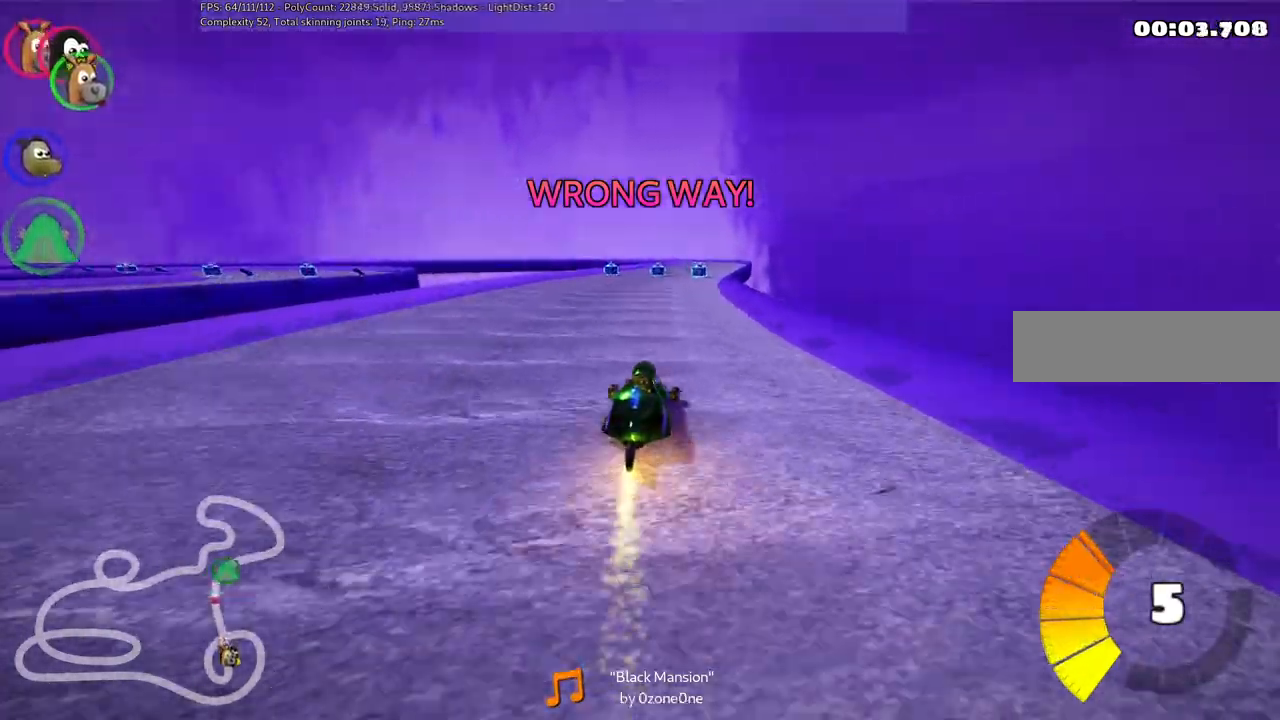
{"keys": ["m", "right"], "events": [[133, "right", "up"], [233, "left", "down"], [233, "up", "up"], [267, "m", "down"], [267, "right", "down"], [317, "left", "up"]]}